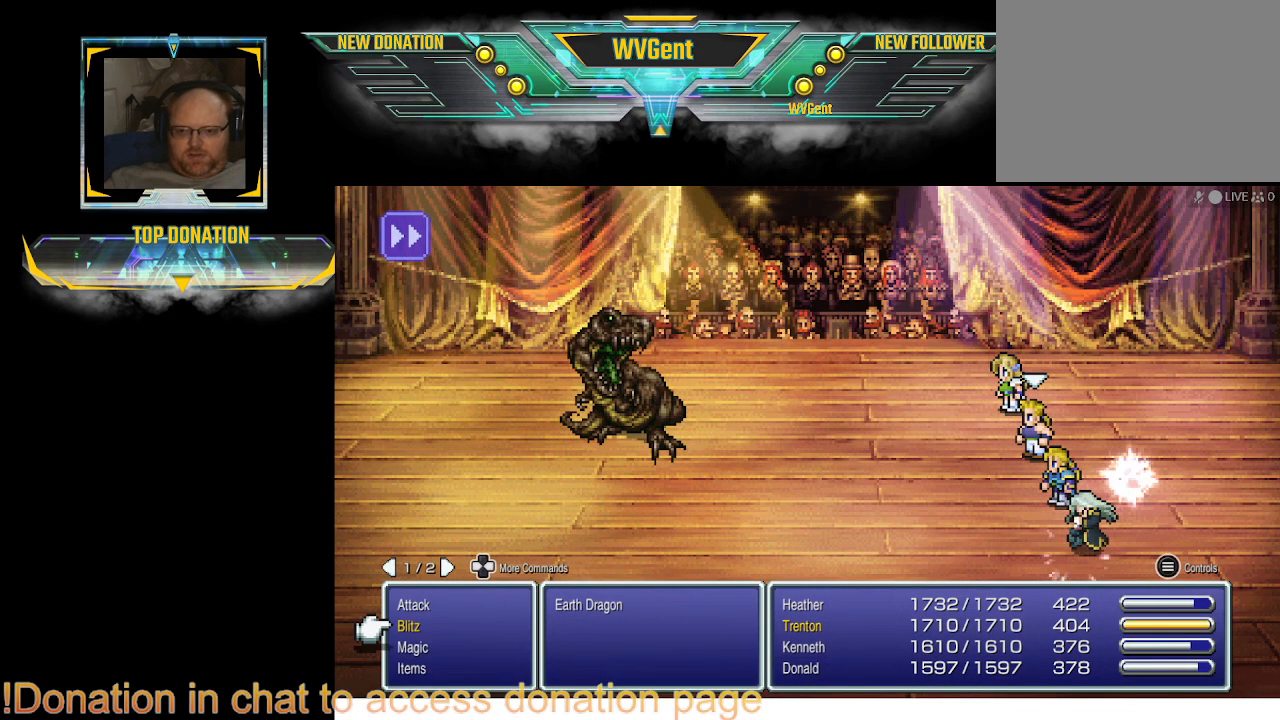
Gameplay with a controller (PlayStation layout); each line is a JSON object with the inputs held at the frame after it. "events" lists button and stick changes between this image and that frame as [ms after this image, input, new state], when the widget could be followed in between. Not read: L3 R3.
{"buttons": [], "left_stick": "center", "right_stick": "center", "events": [[267, "CROSS", "down"], [333, "CROSS", "up"]]}
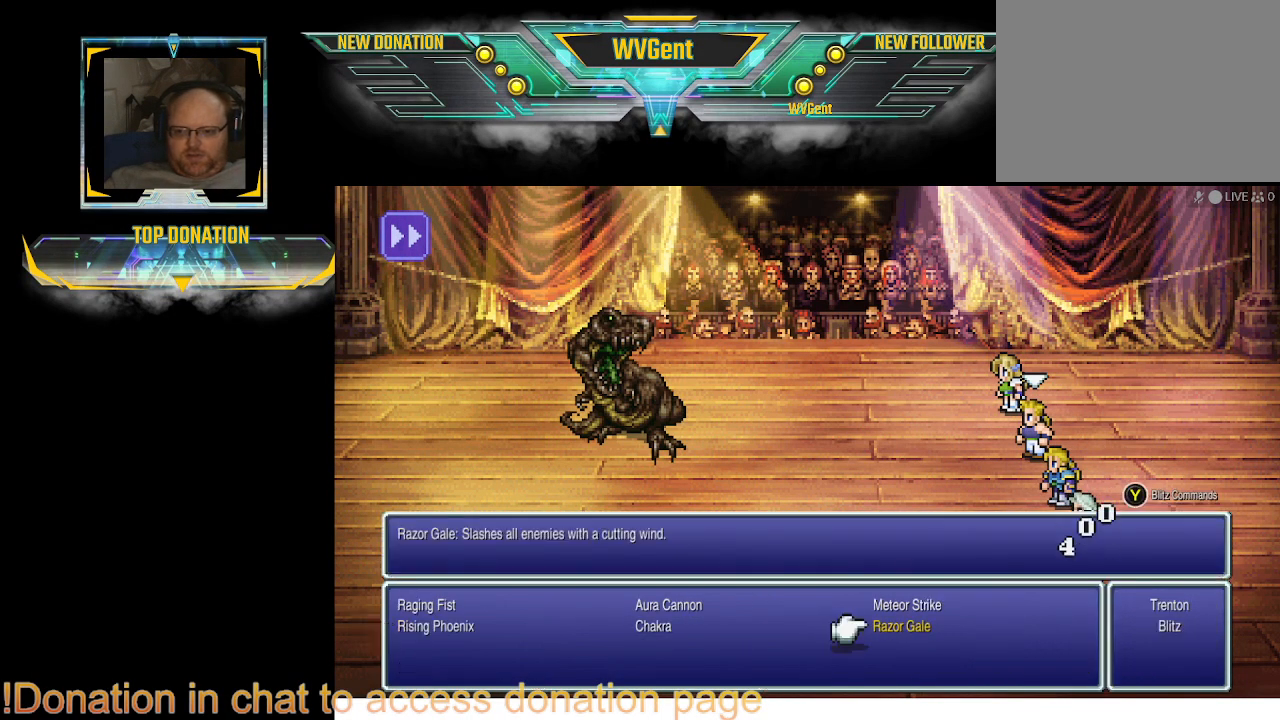
{"buttons": [], "left_stick": "center", "right_stick": "center", "events": [[267, "left_stick", "left"], [367, "left_stick", "center"]]}
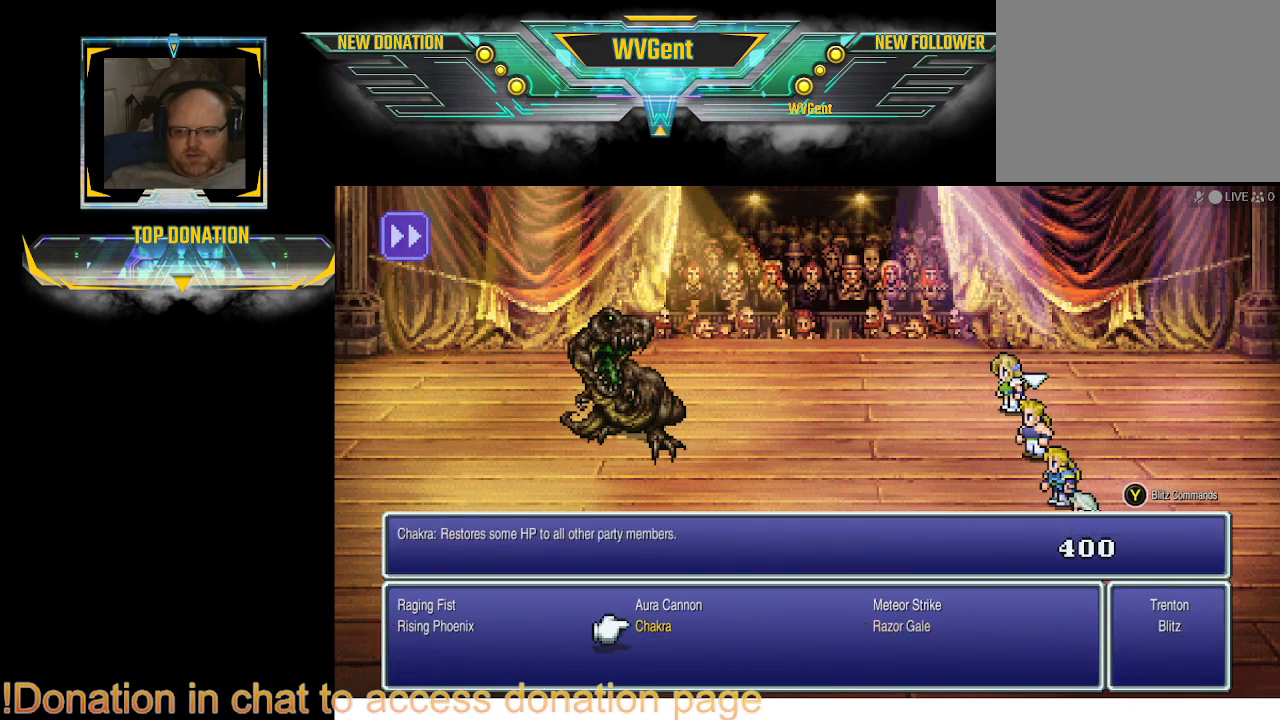
{"buttons": [], "left_stick": "center", "right_stick": "center", "events": [[33, "left_stick", "left"], [133, "left_stick", "center"], [367, "left_stick", "up"], [467, "left_stick", "center"]]}
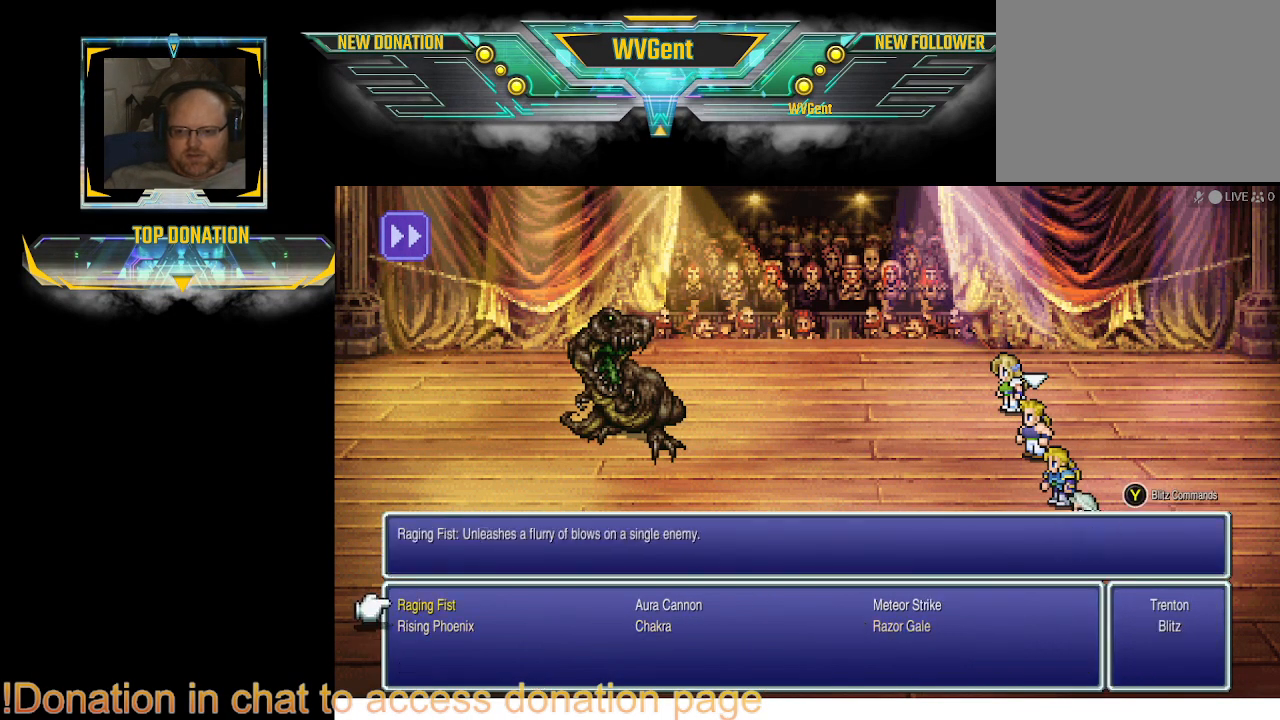
{"buttons": [], "left_stick": "center", "right_stick": "center", "events": [[267, "CROSS", "down"], [333, "CROSS", "up"]]}
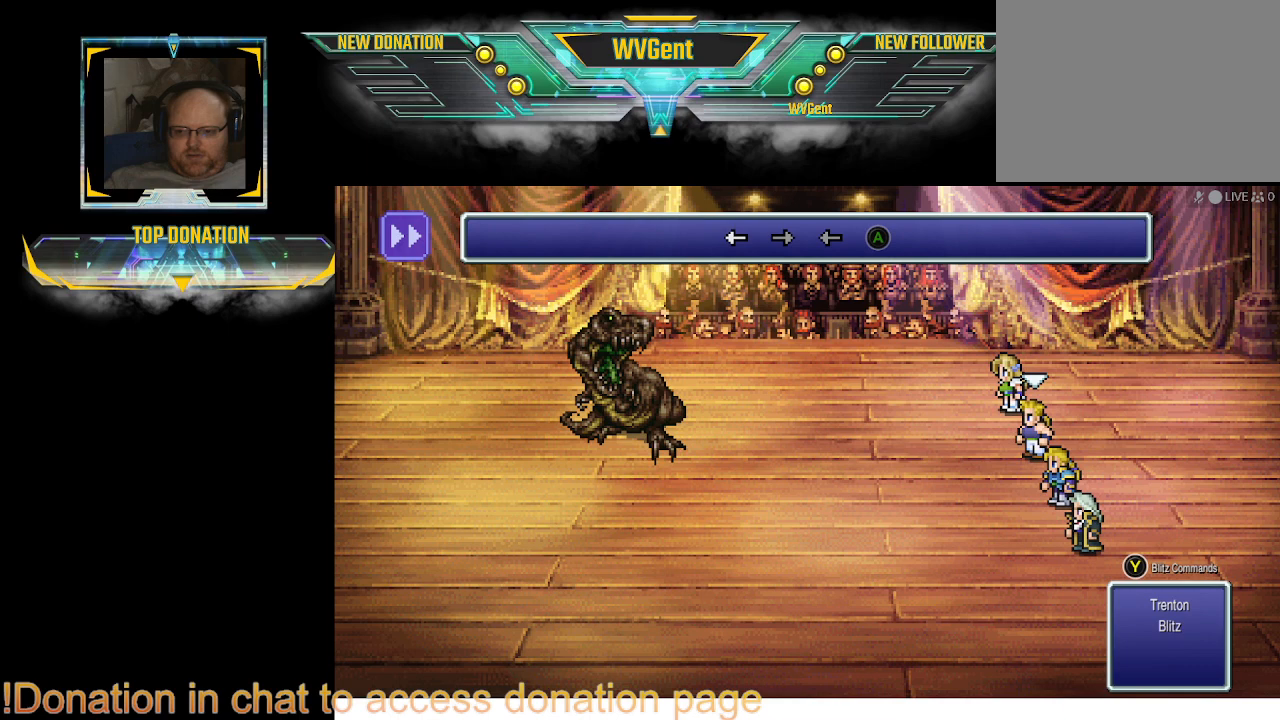
{"buttons": [], "left_stick": "left", "right_stick": "center", "events": [[467, "left_stick", "left"]]}
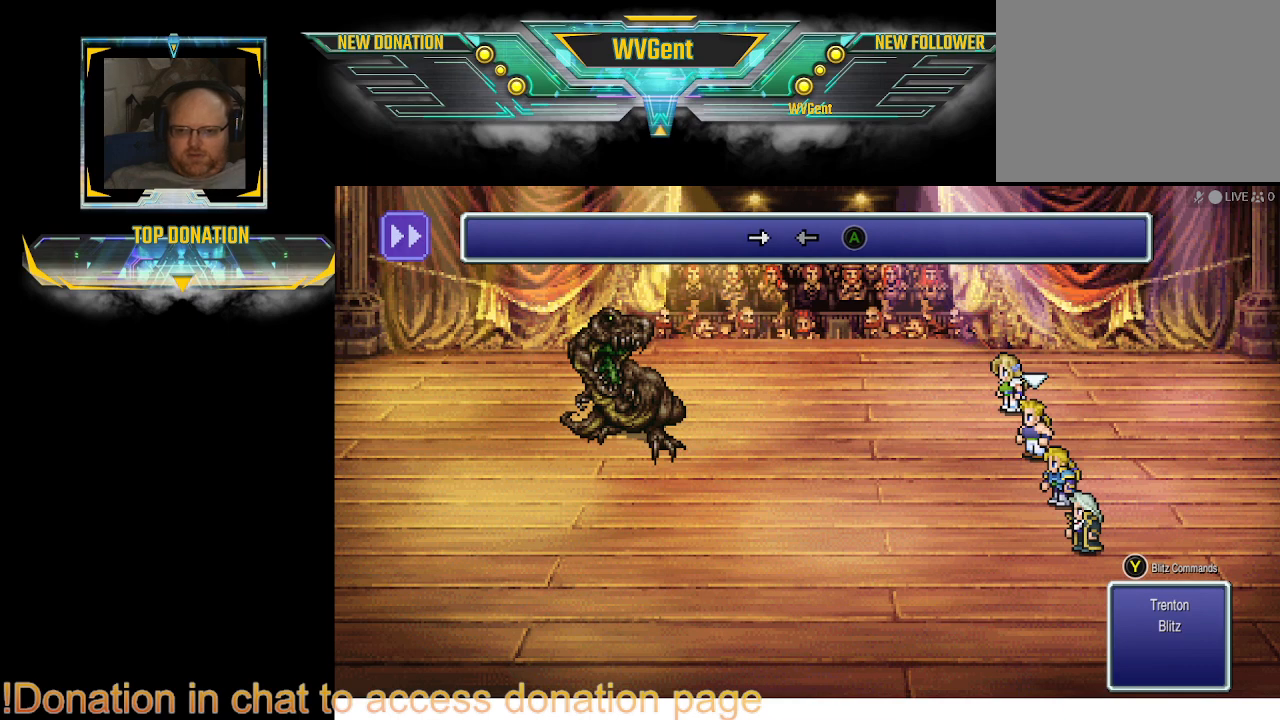
{"buttons": [], "left_stick": "center", "right_stick": "center", "events": [[33, "left_stick", "center"], [400, "left_stick", "right"], [500, "left_stick", "center"]]}
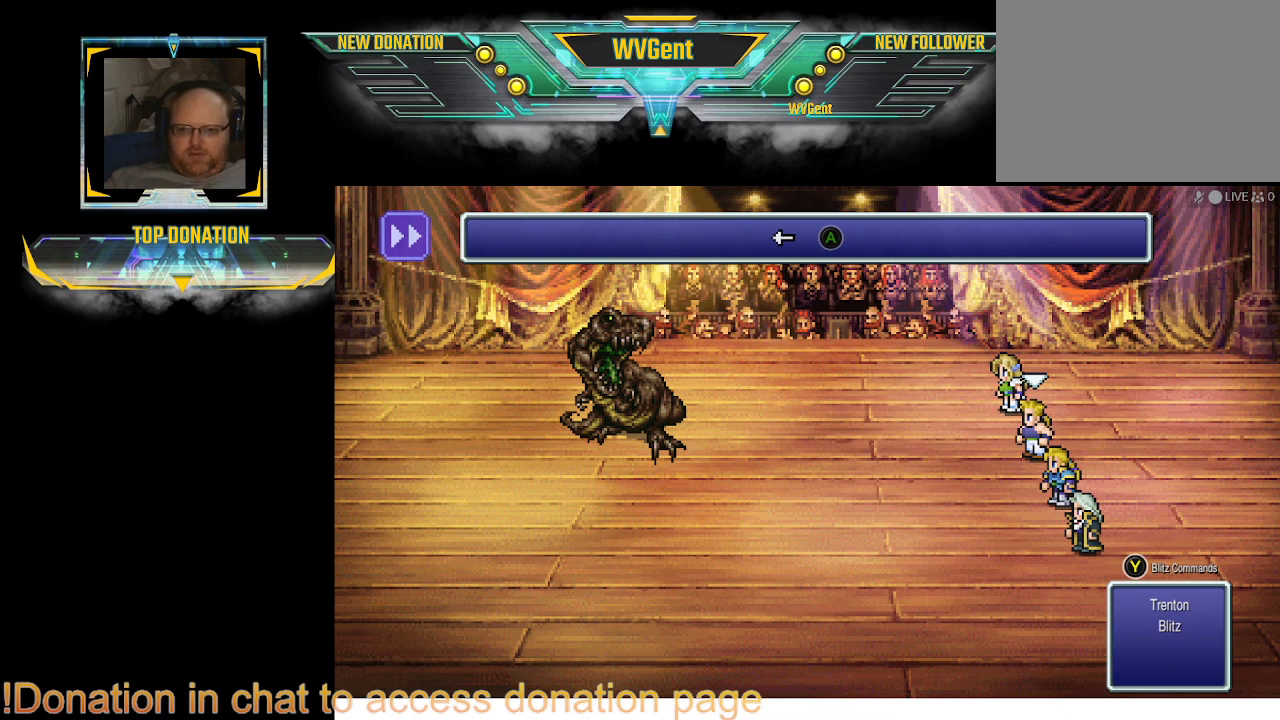
{"buttons": [], "left_stick": "center", "right_stick": "center", "events": [[267, "left_stick", "left"], [367, "left_stick", "center"]]}
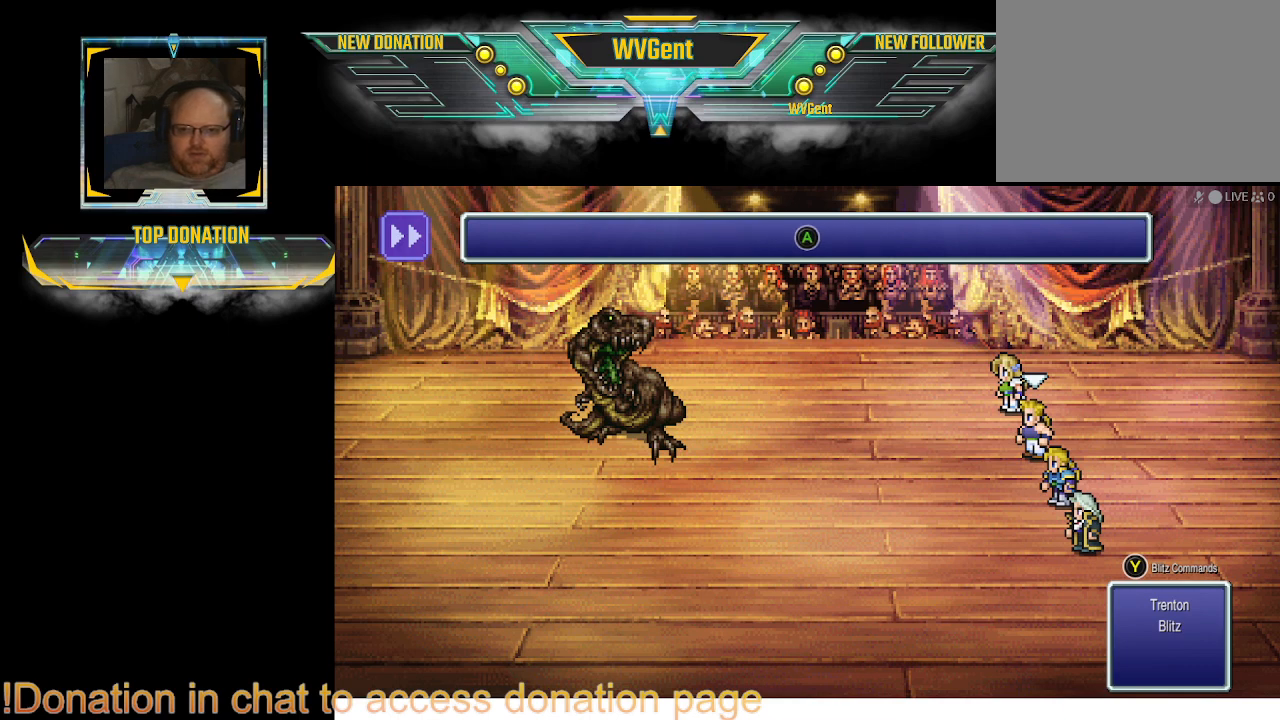
{"buttons": [], "left_stick": "center", "right_stick": "center", "events": [[100, "CROSS", "down"], [200, "CROSS", "up"]]}
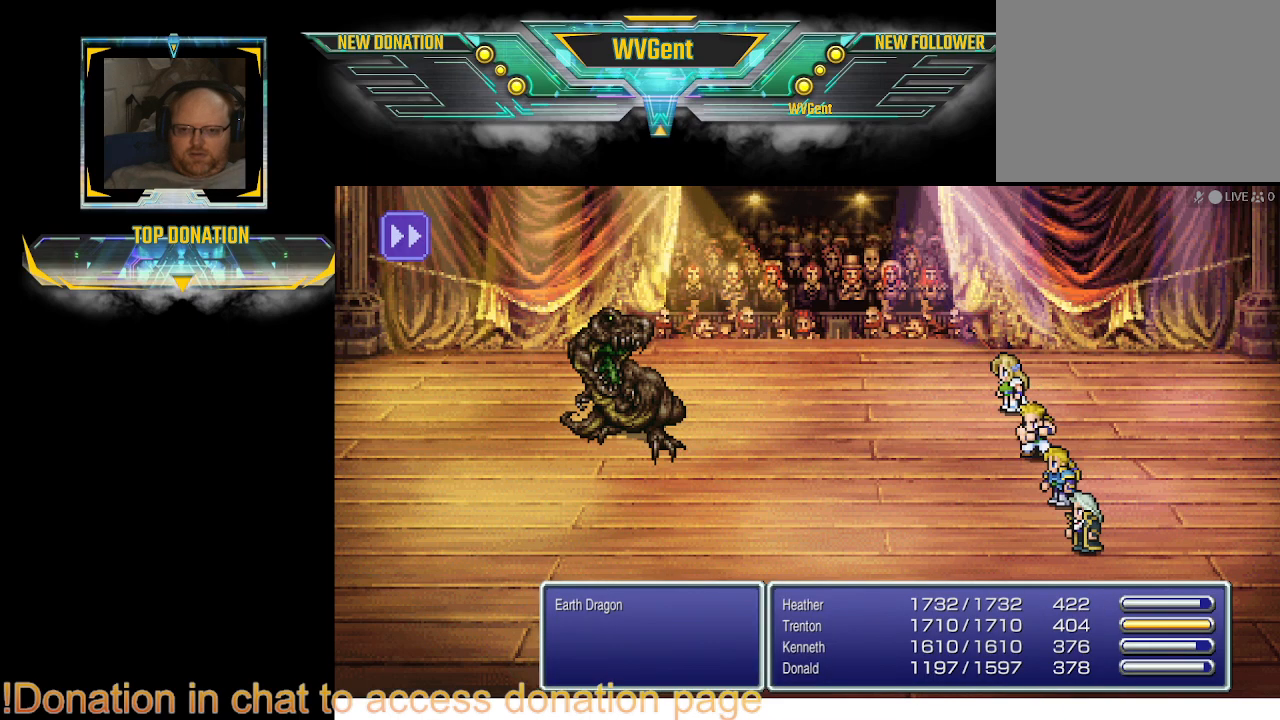
{"buttons": [], "left_stick": "center", "right_stick": "center", "events": []}
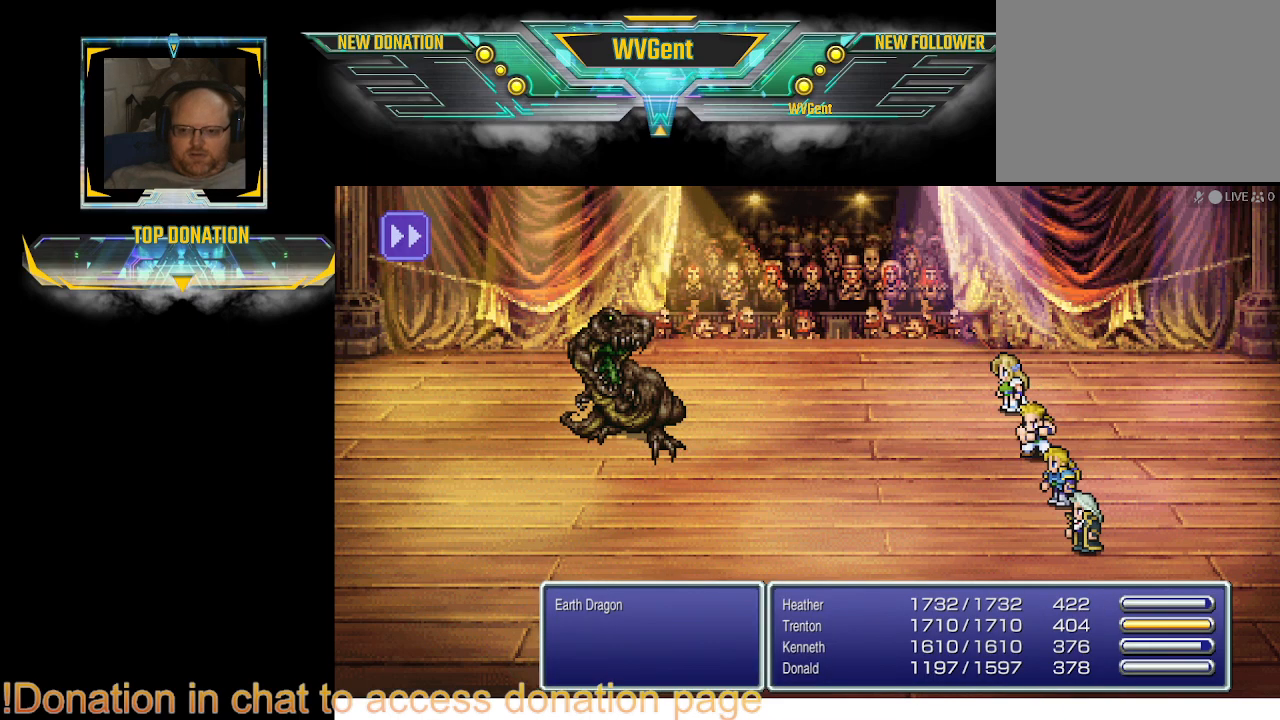
{"buttons": [], "left_stick": "center", "right_stick": "center", "events": []}
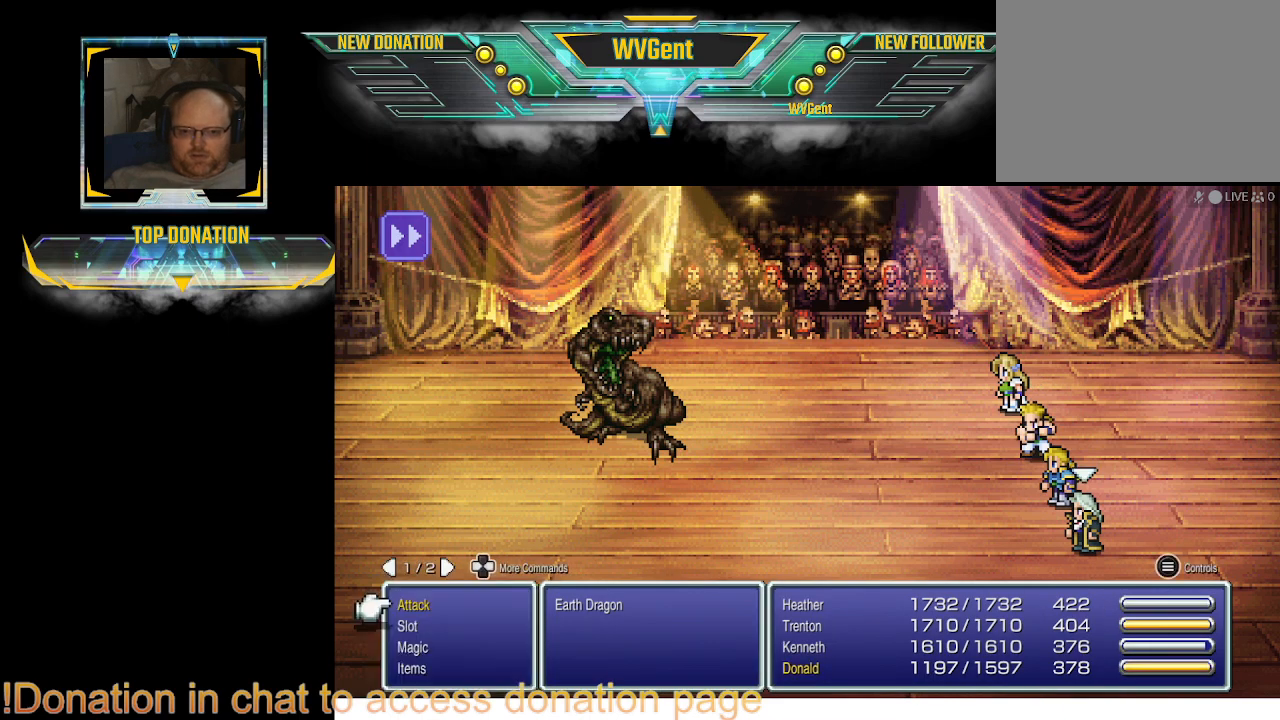
{"buttons": [], "left_stick": "center", "right_stick": "center", "events": []}
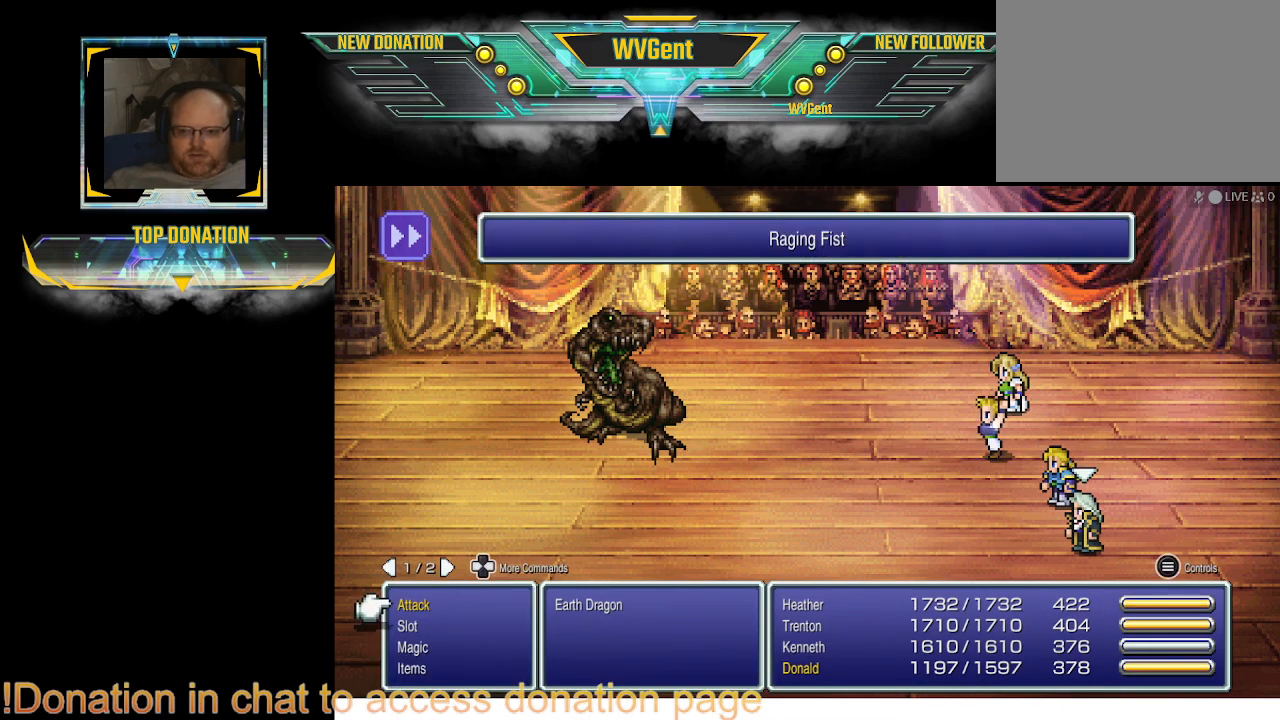
{"buttons": [], "left_stick": "center", "right_stick": "center", "events": []}
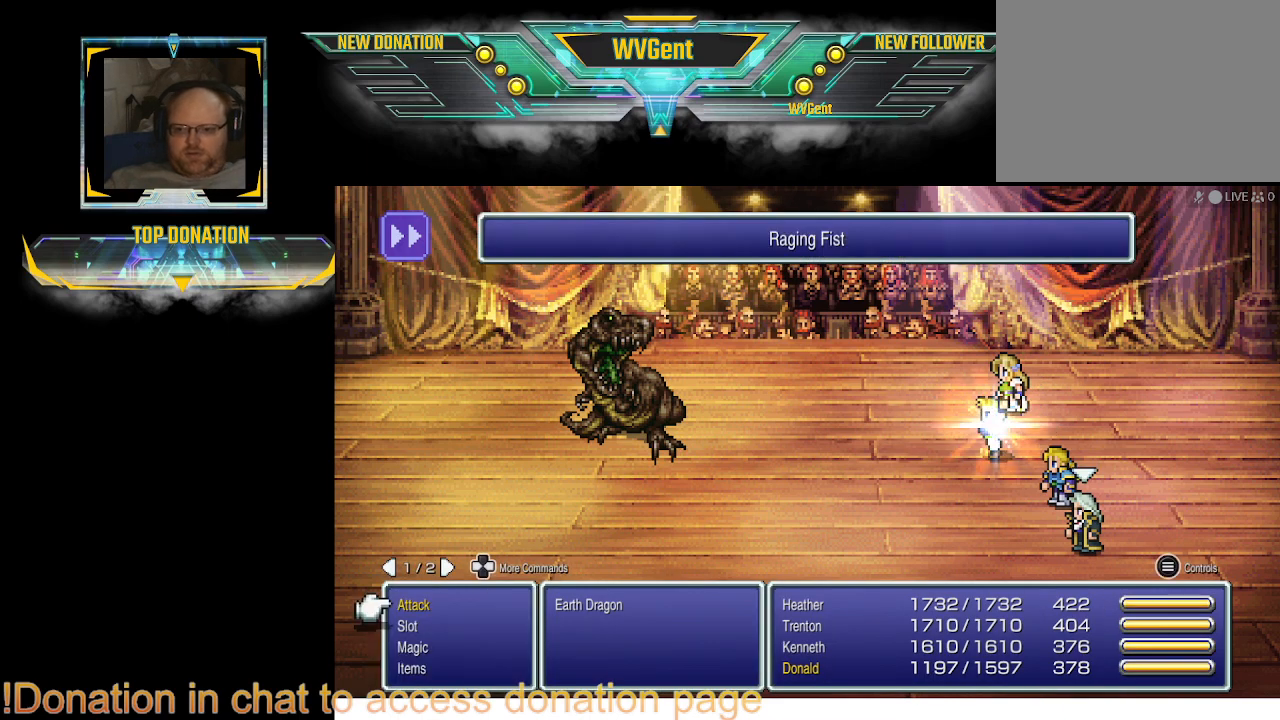
{"buttons": [], "left_stick": "center", "right_stick": "center", "events": [[200, "CROSS", "down"], [300, "CROSS", "up"]]}
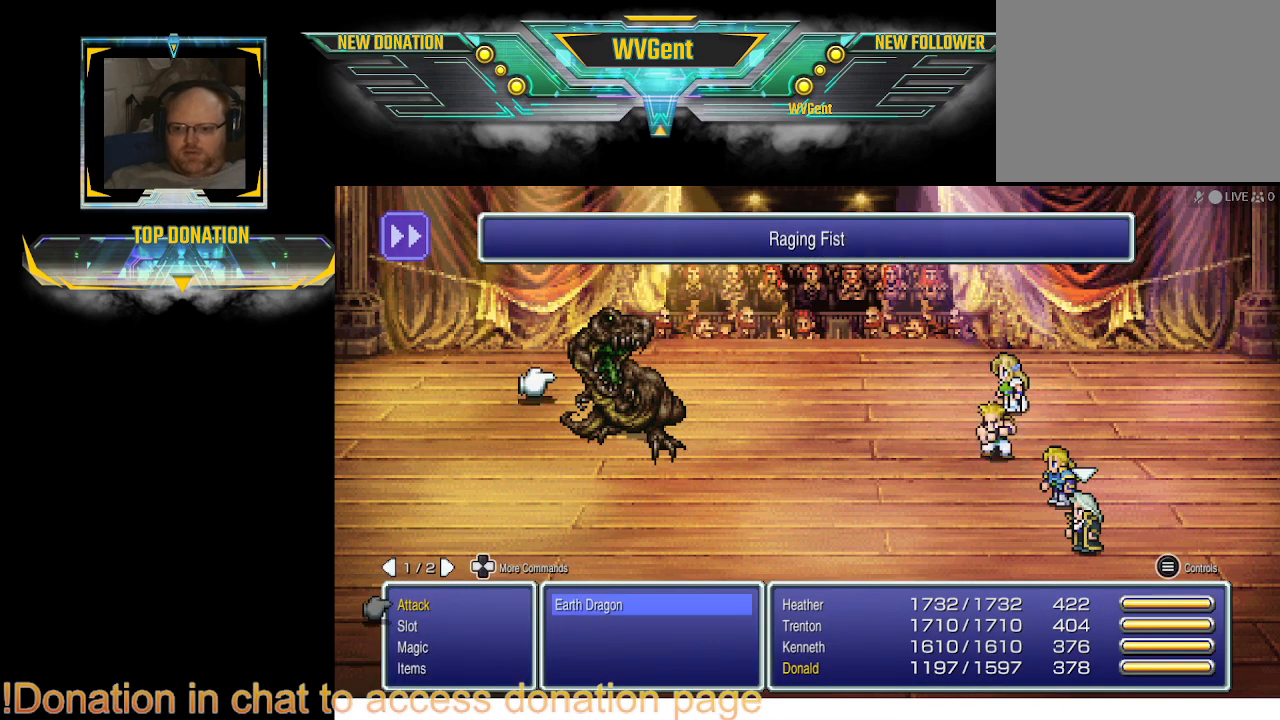
{"buttons": [], "left_stick": "center", "right_stick": "center", "events": [[100, "CROSS", "down"], [200, "CROSS", "up"]]}
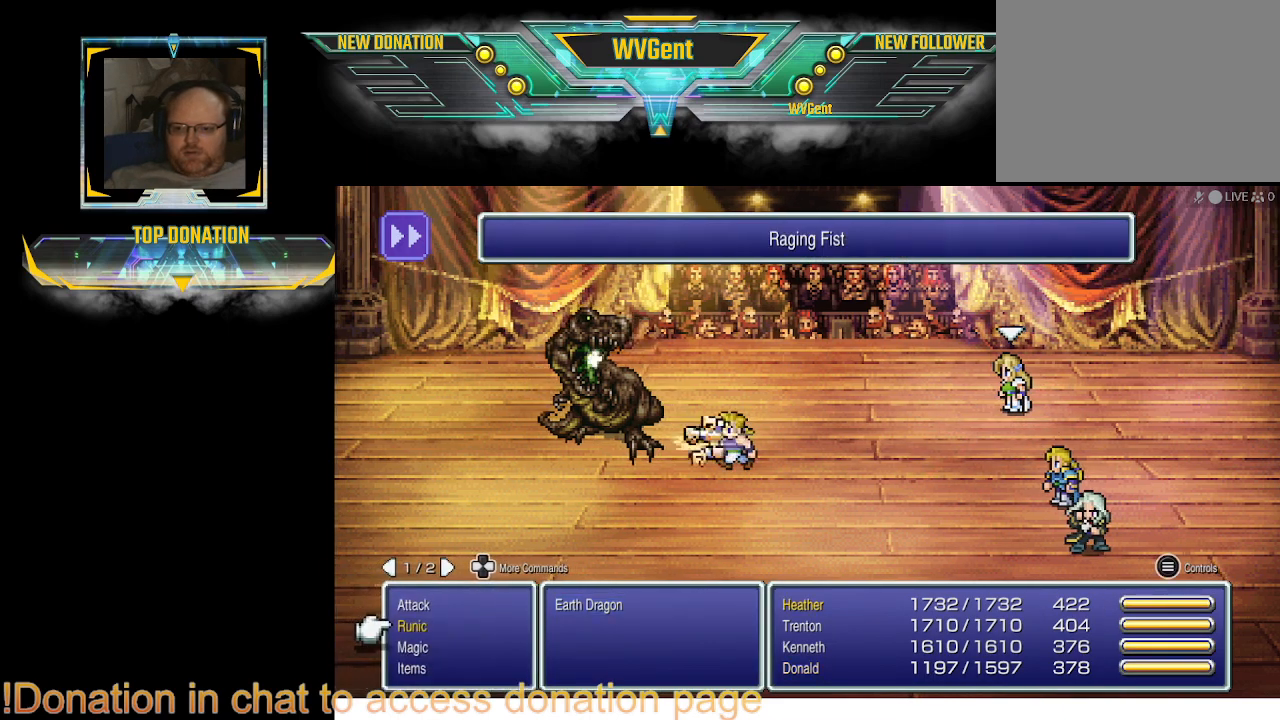
{"buttons": [], "left_stick": "center", "right_stick": "center", "events": []}
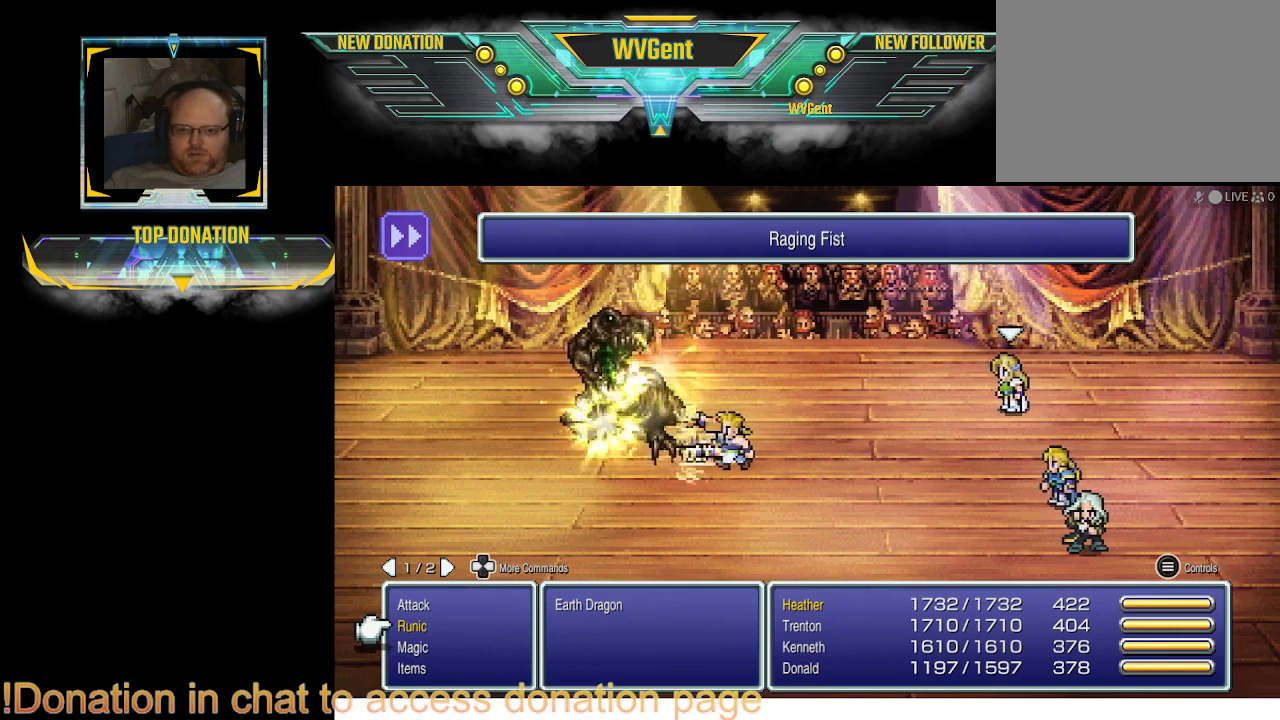
{"buttons": [], "left_stick": "center", "right_stick": "center", "events": []}
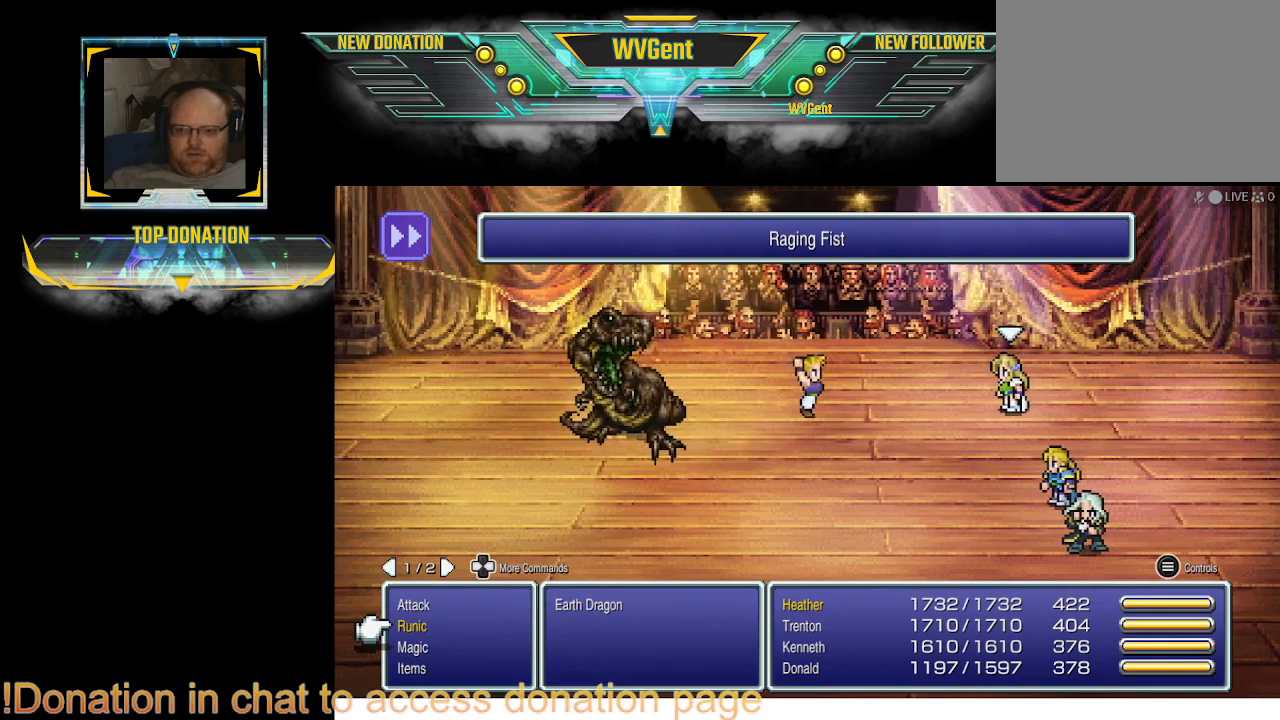
{"buttons": [], "left_stick": "center", "right_stick": "center", "events": [[167, "left_stick", "up"], [300, "left_stick", "center"]]}